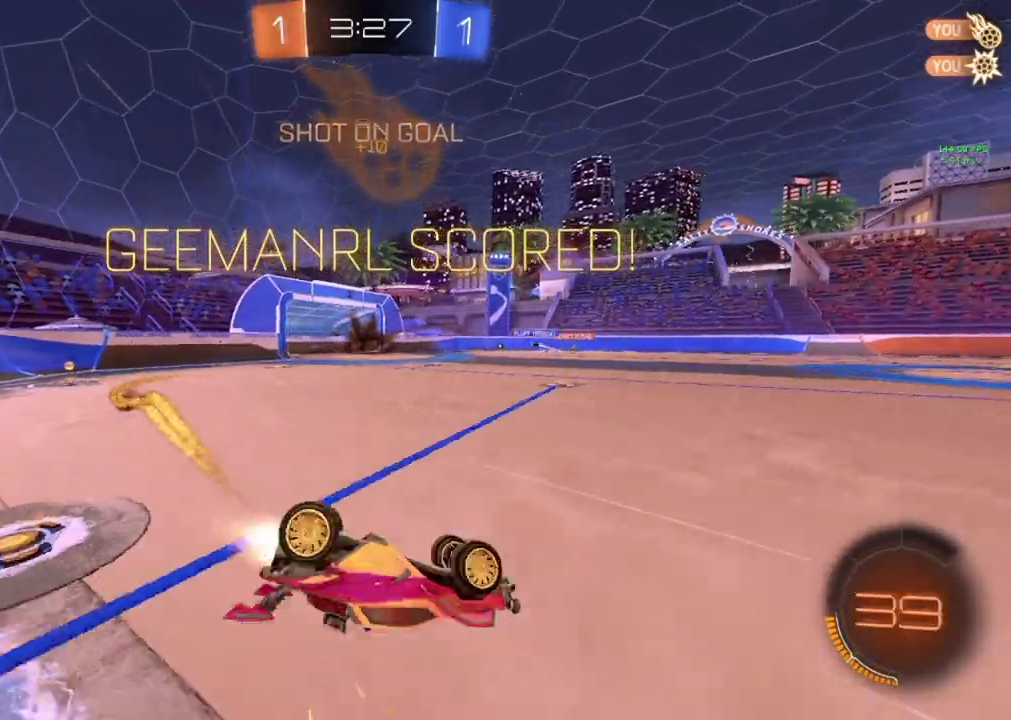
Gameplay with a controller (PlayStation layout); each line is a JSON object with the inputs held at the frame after it. "events" lists button and stick changes between this image and that frame as [ms after this image, input, new state], when the widget could be followed in between. Not read: R3 right_stick.
{"buttons": ["R2", "DPAD_LEFT"], "left_stick": "center", "events": [[17, "left_stick", "center"], [67, "CIRCLE", "up"], [284, "DPAD_LEFT", "down"], [367, "DPAD_LEFT", "up"], [434, "DPAD_LEFT", "down"]]}
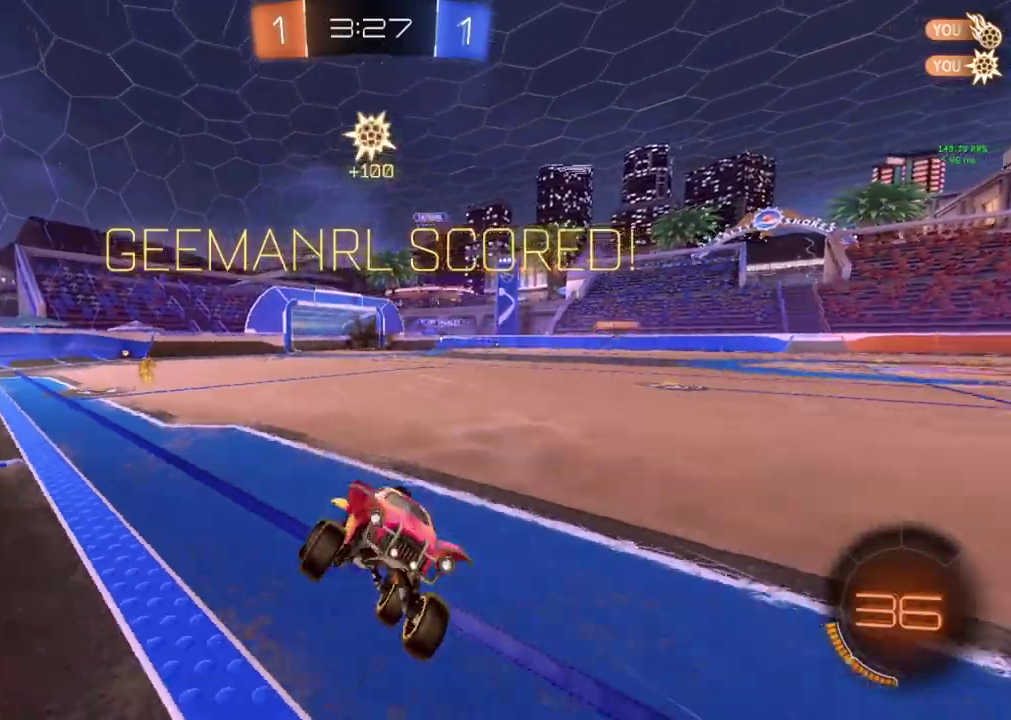
{"buttons": ["R2"], "left_stick": "center", "events": [[17, "DPAD_LEFT", "up"], [184, "left_stick", "down-left"], [467, "left_stick", "center"]]}
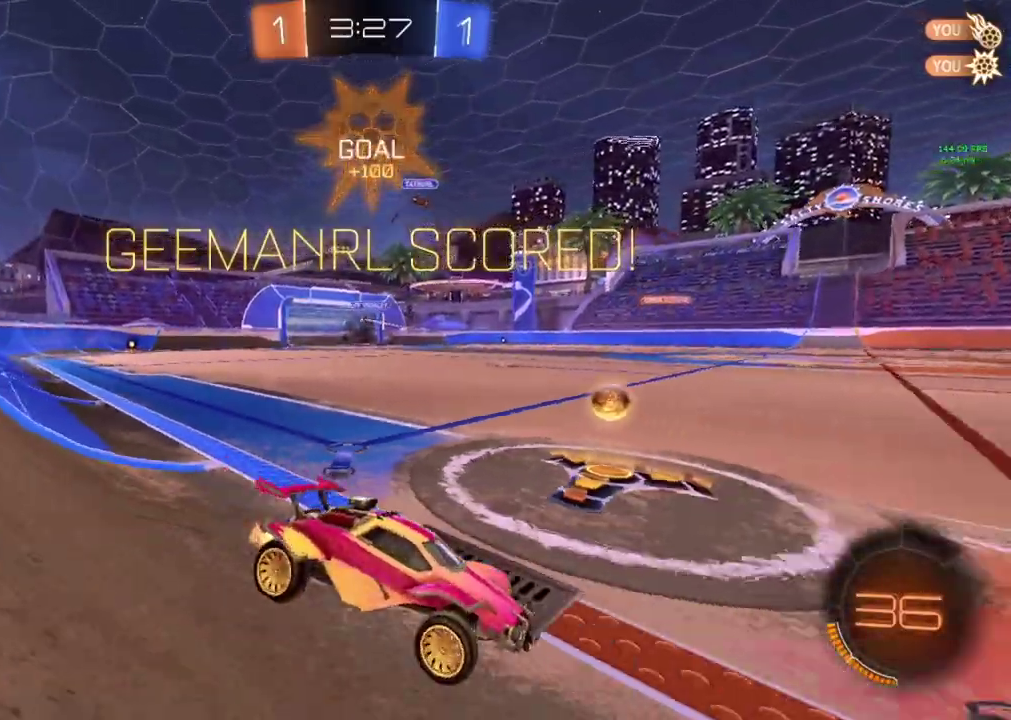
{"buttons": ["CROSS", "CIRCLE", "R2"], "left_stick": "right"}
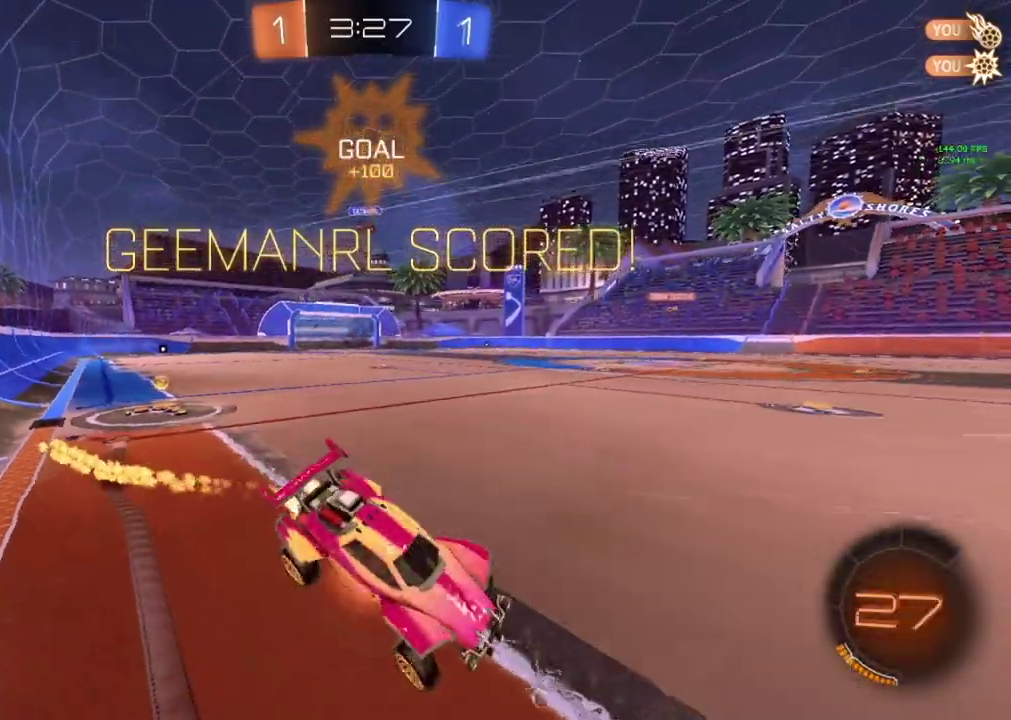
{"buttons": [], "left_stick": "center"}
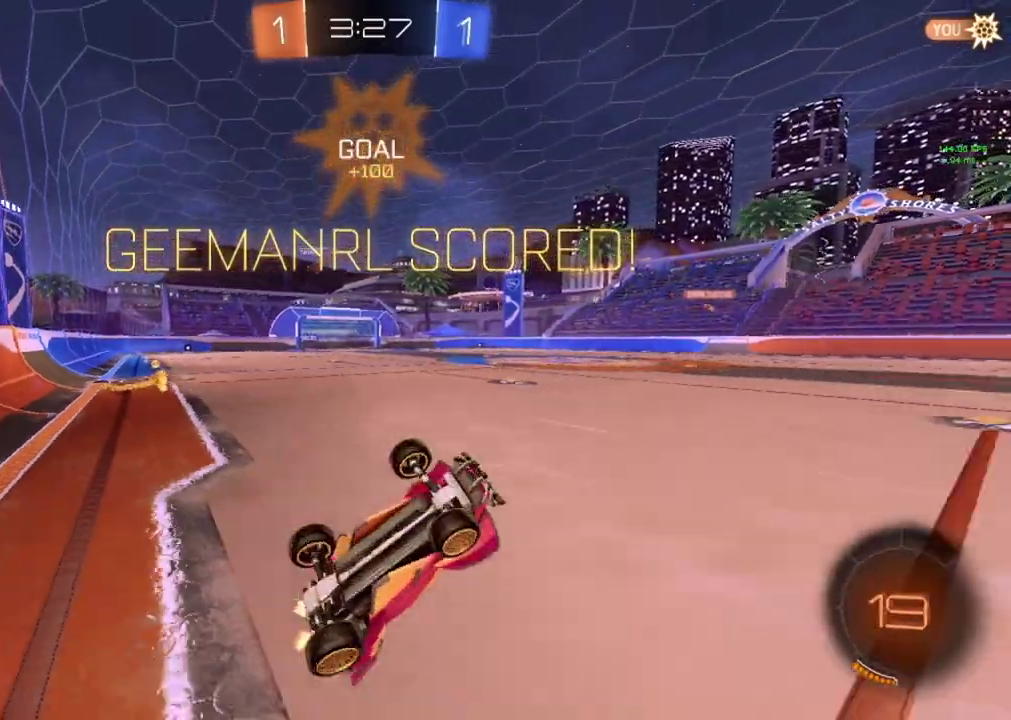
{"buttons": ["CROSS", "R2"], "left_stick": "center", "events": [[133, "R2", "down"], [467, "CROSS", "down"]]}
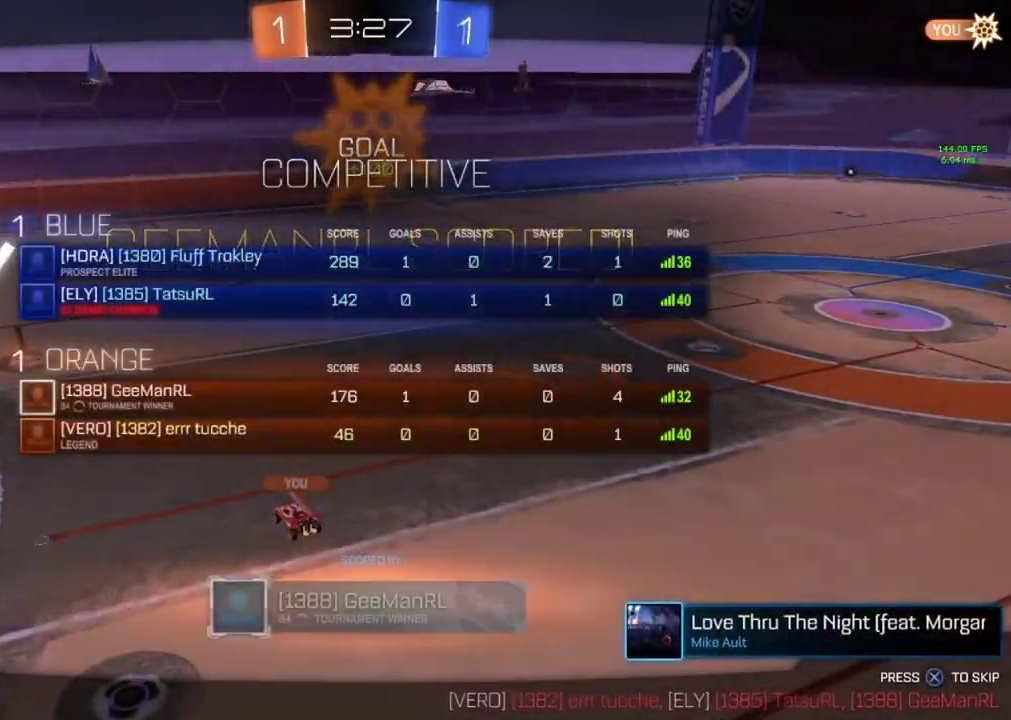
{"buttons": ["CROSS", "R2"], "left_stick": "center", "events": [[84, "CROSS", "up"], [150, "CROSS", "down"], [250, "CROSS", "up"], [317, "CROSS", "down"], [401, "CROSS", "up"], [484, "CROSS", "down"]]}
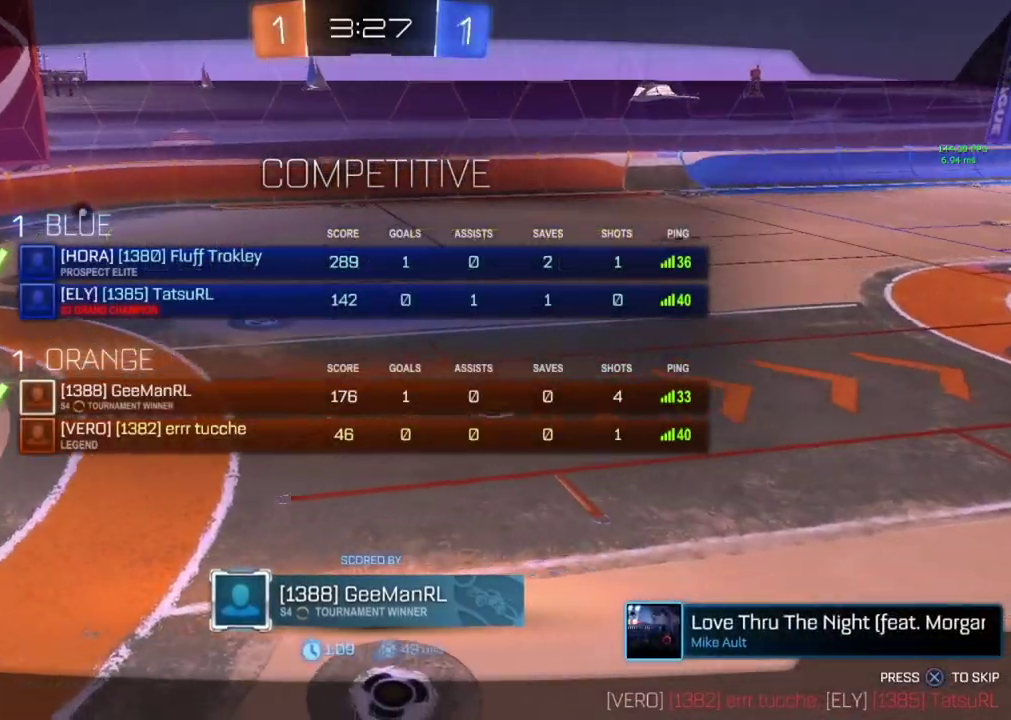
{"buttons": ["R2"], "left_stick": "center", "events": [[83, "CROSS", "up"], [150, "CROSS", "down"], [250, "CROSS", "up"], [317, "CROSS", "down"], [450, "CROSS", "up"]]}
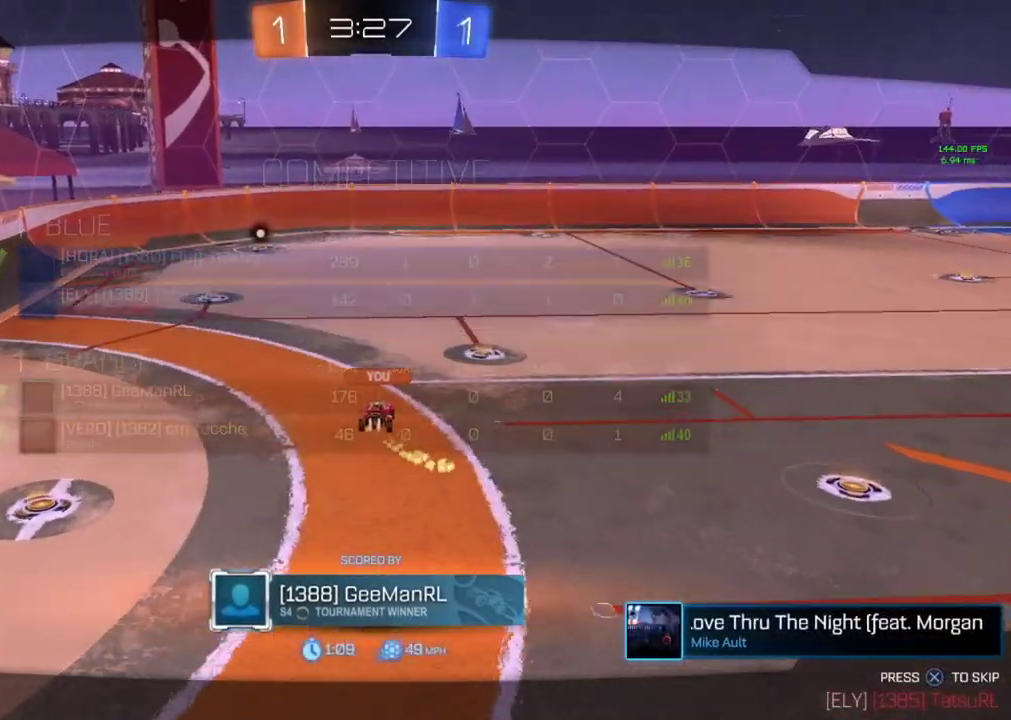
{"buttons": ["R2"], "left_stick": "center", "events": [[34, "CROSS", "down"], [150, "CROSS", "up"]]}
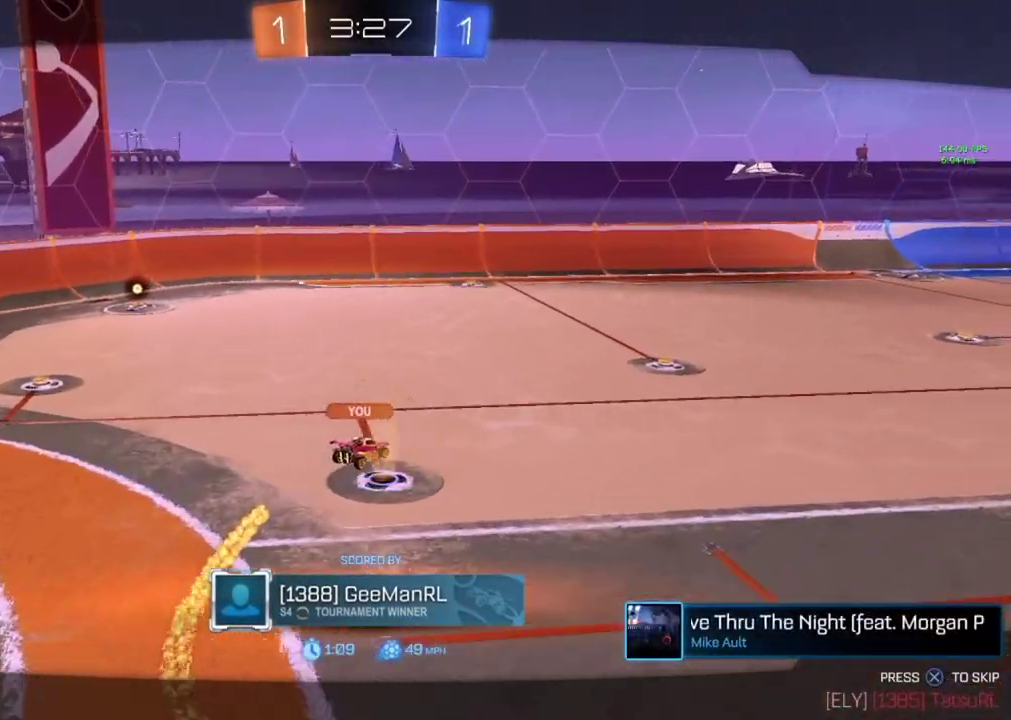
{"buttons": ["R2"], "left_stick": "center", "events": [[233, "DPAD_UP", "down"], [300, "DPAD_UP", "up"]]}
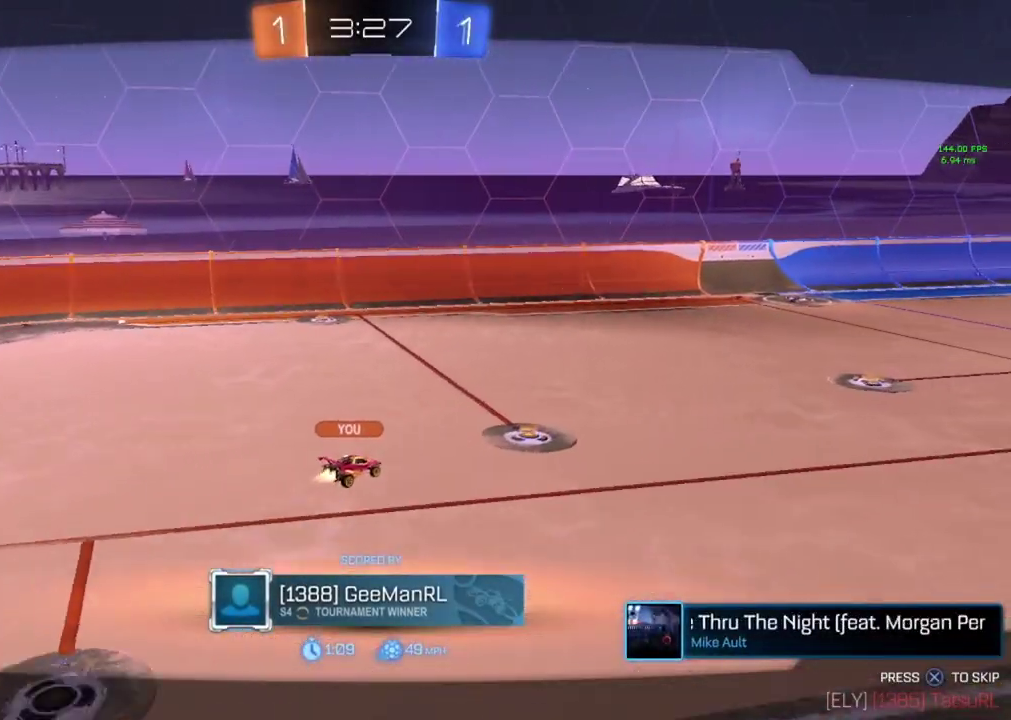
{"buttons": ["R2"], "left_stick": "center", "events": [[317, "CROSS", "down"], [434, "CROSS", "up"]]}
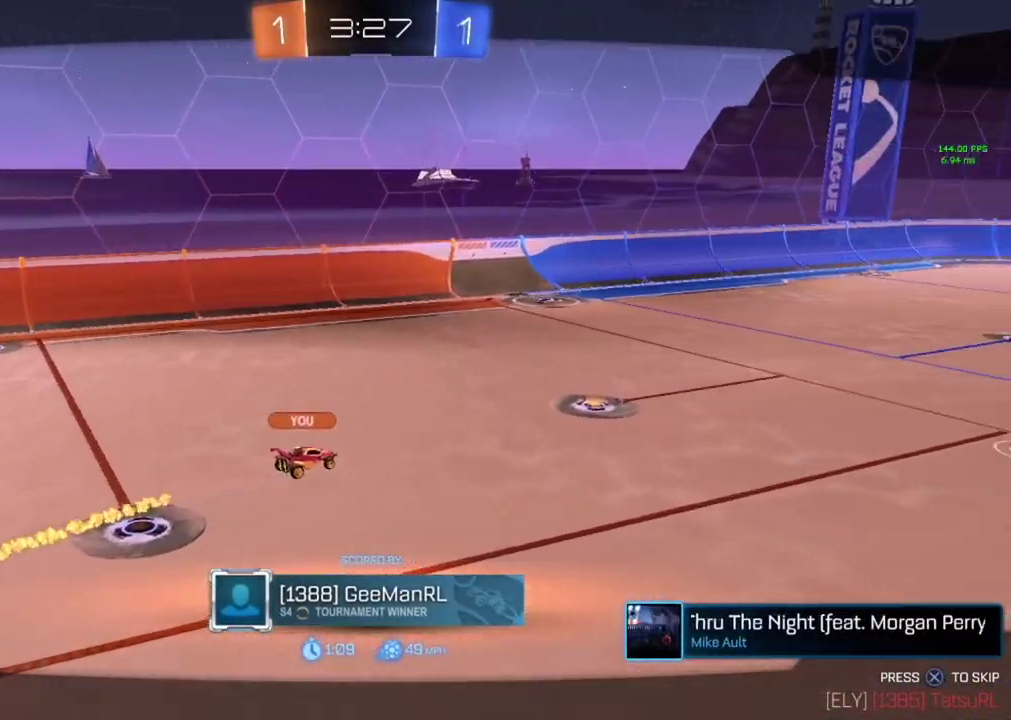
{"buttons": ["R2"], "left_stick": "center", "events": [[33, "CROSS", "down"], [116, "CROSS", "up"]]}
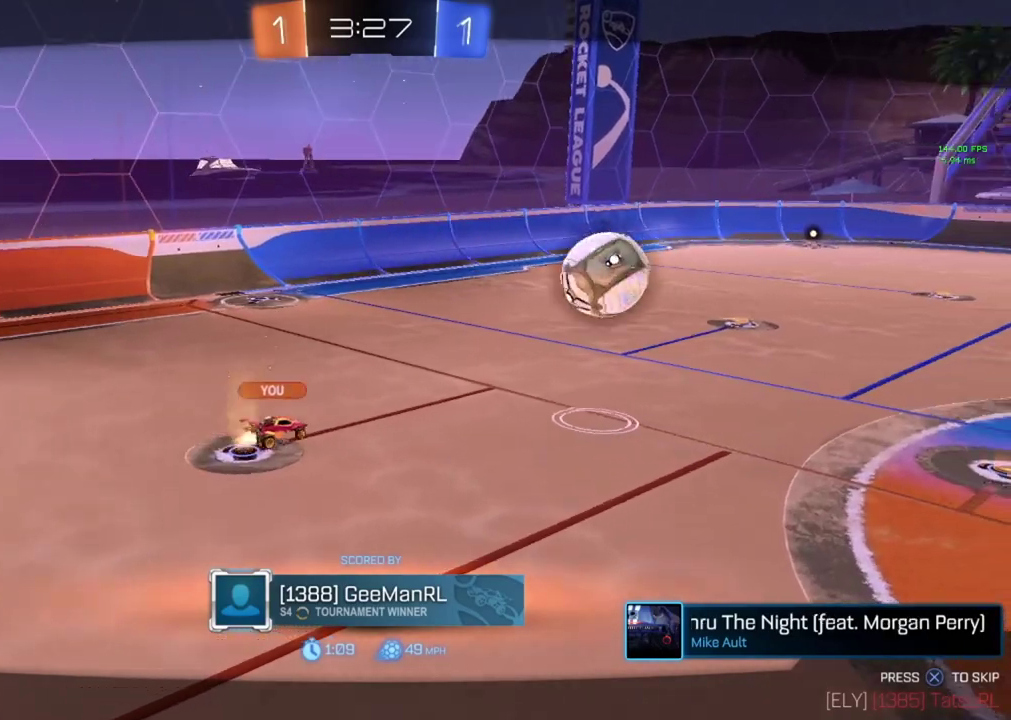
{"buttons": ["R2"], "left_stick": "center", "events": []}
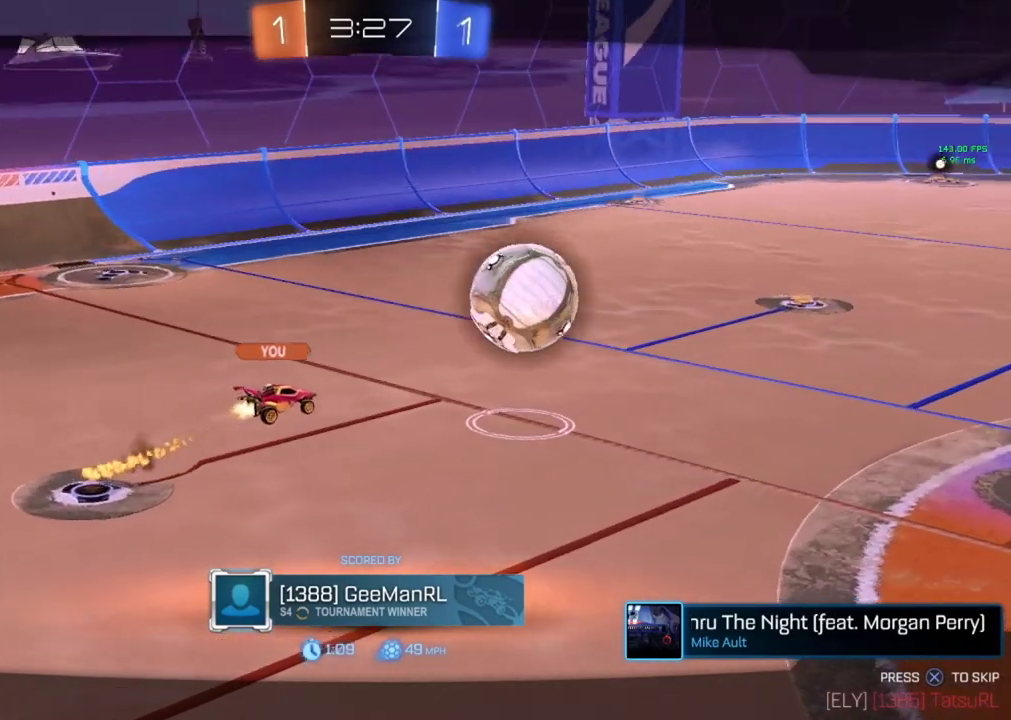
{"buttons": ["R2"], "left_stick": "center", "events": []}
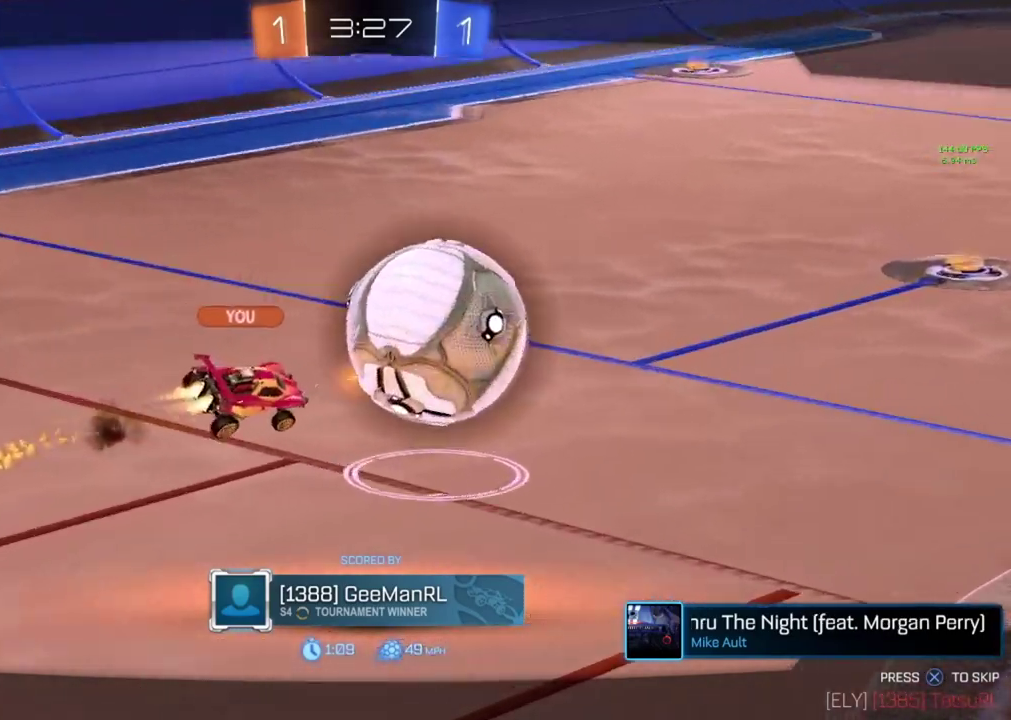
{"buttons": ["R2"], "left_stick": "center", "events": [[250, "CROSS", "down"], [334, "CROSS", "up"], [417, "CROSS", "down"], [501, "CROSS", "up"]]}
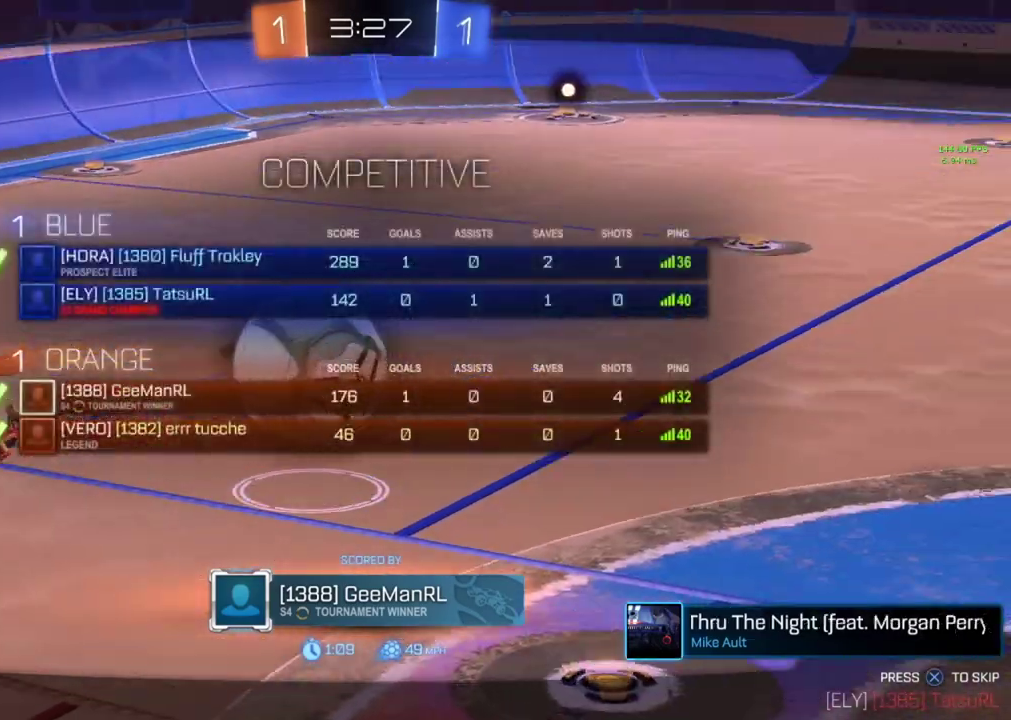
{"buttons": ["R2"], "left_stick": "center", "events": [[50, "CROSS", "down"], [150, "CROSS", "up"], [217, "CROSS", "down"], [300, "CROSS", "up"], [383, "CROSS", "down"], [467, "CROSS", "up"]]}
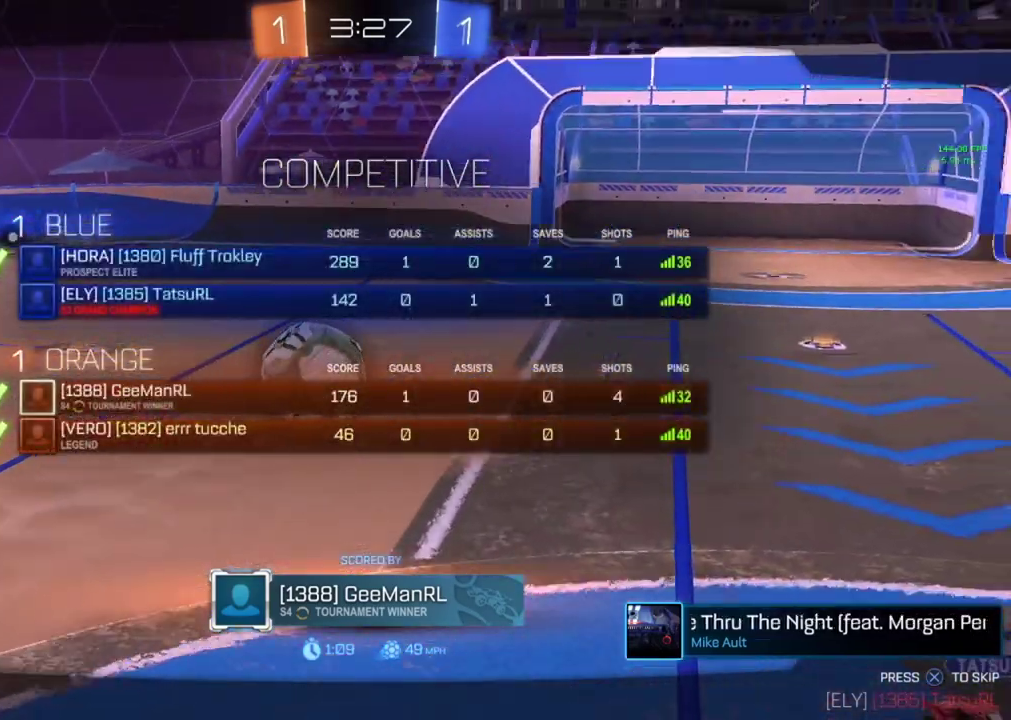
{"buttons": ["R2"], "left_stick": "center", "events": [[34, "CROSS", "down"], [134, "CROSS", "up"], [200, "CROSS", "down"], [284, "CROSS", "up"], [367, "CROSS", "down"], [467, "CROSS", "up"]]}
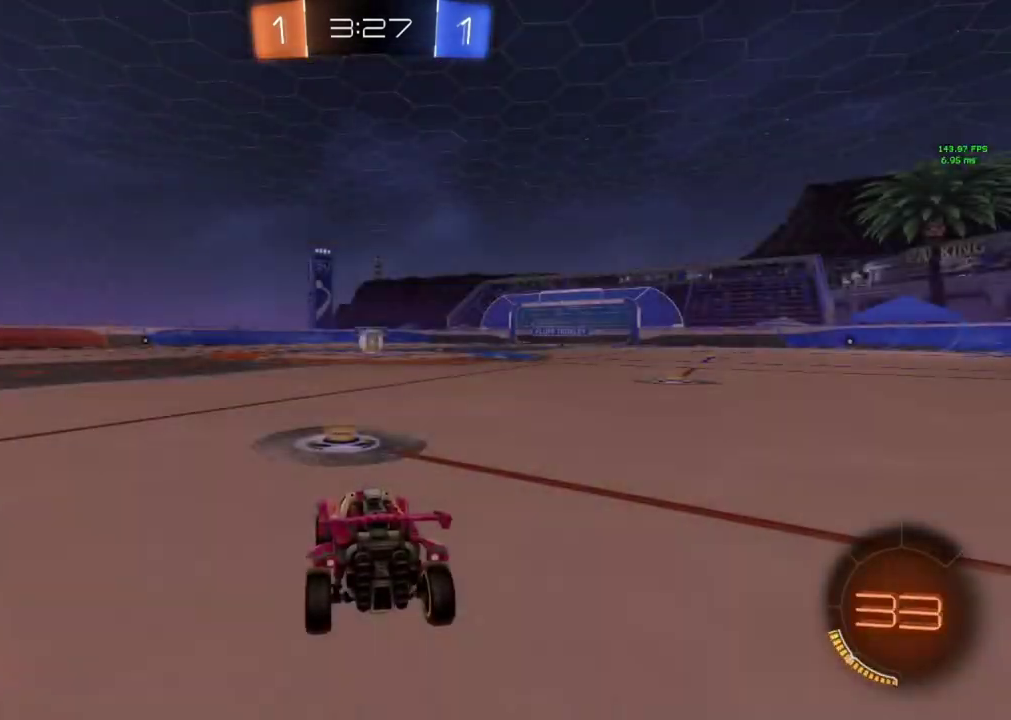
{"buttons": ["TRIANGLE", "R2"], "left_stick": "center", "events": [[33, "CROSS", "down"], [133, "CROSS", "up"], [333, "TRIANGLE", "down"], [433, "TRIANGLE", "up"], [500, "TRIANGLE", "down"]]}
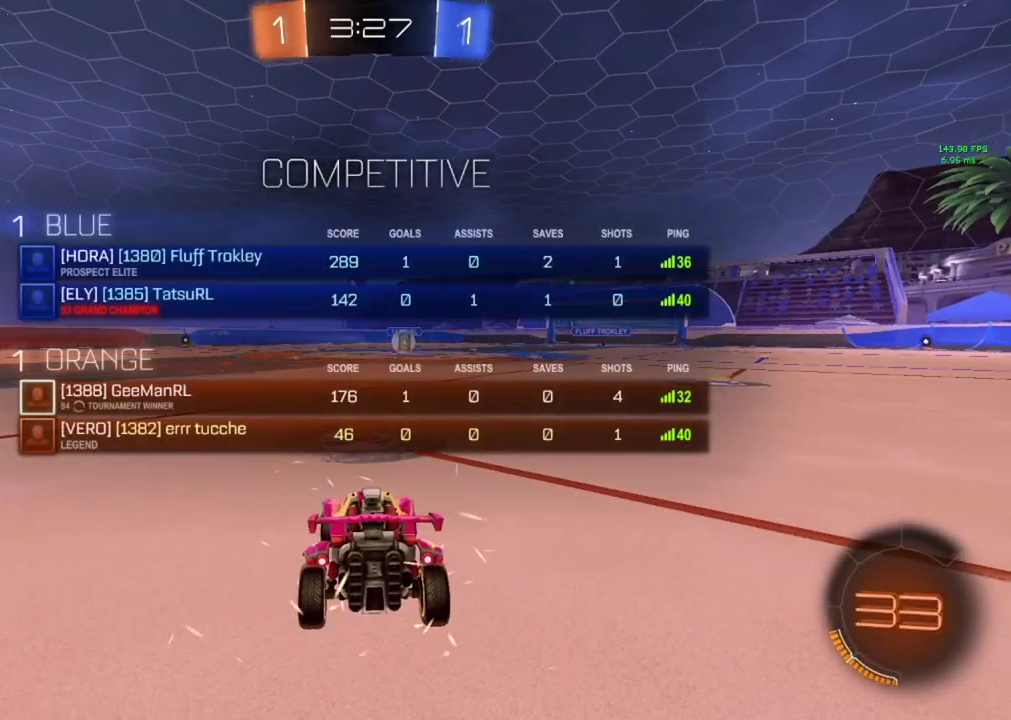
{"buttons": ["TRIANGLE", "R2"], "left_stick": "center", "events": [[84, "TRIANGLE", "up"], [167, "TRIANGLE", "down"], [250, "TRIANGLE", "up"], [317, "TRIANGLE", "down"], [401, "TRIANGLE", "up"], [451, "TRIANGLE", "down"]]}
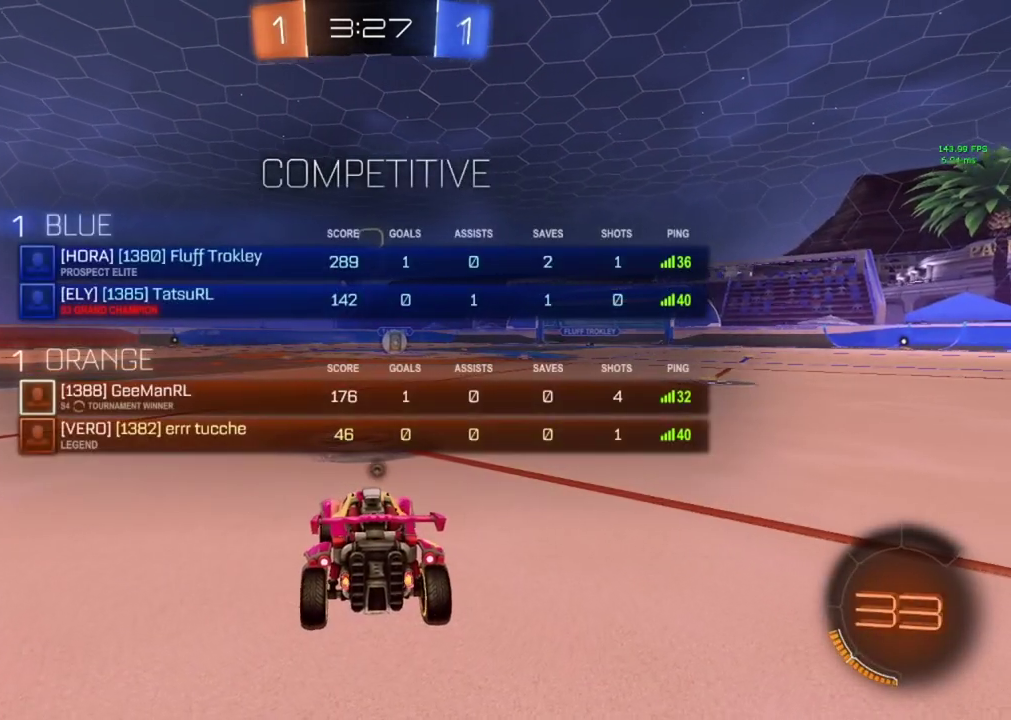
{"buttons": ["R2"], "left_stick": "center", "events": [[33, "TRIANGLE", "up"], [100, "TRIANGLE", "down"], [183, "TRIANGLE", "up"], [250, "TRIANGLE", "down"], [317, "TRIANGLE", "up"], [400, "TRIANGLE", "down"], [467, "TRIANGLE", "up"]]}
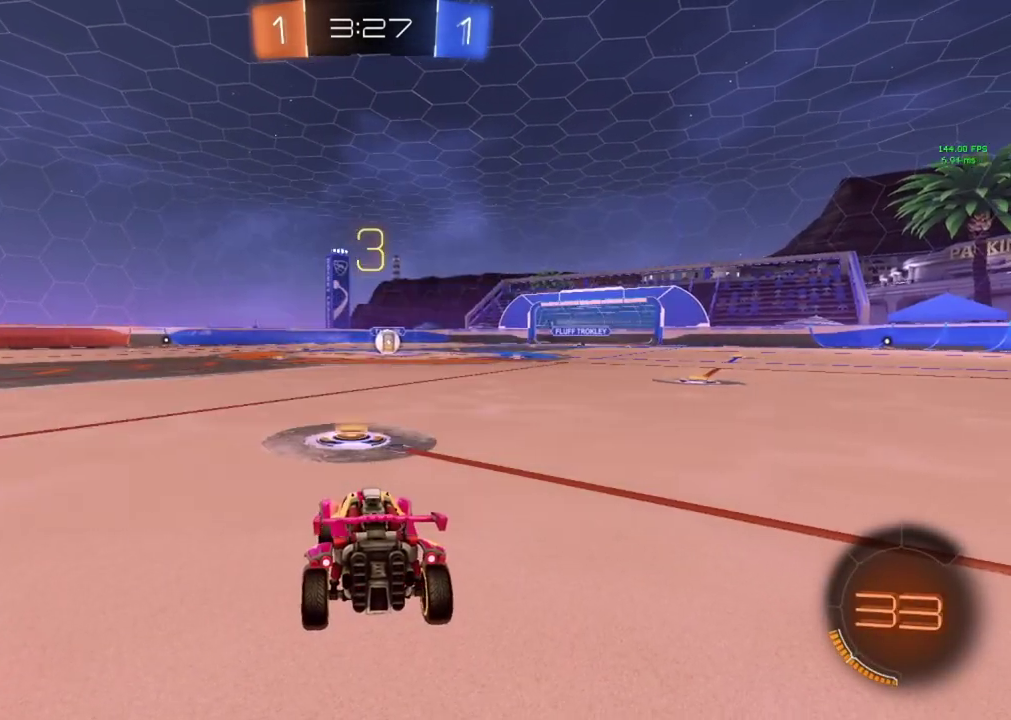
{"buttons": ["TRIANGLE", "R2"], "left_stick": "center", "events": [[34, "TRIANGLE", "down"], [117, "TRIANGLE", "up"], [184, "TRIANGLE", "down"], [284, "TRIANGLE", "up"], [334, "TRIANGLE", "down"], [434, "TRIANGLE", "up"], [501, "TRIANGLE", "down"]]}
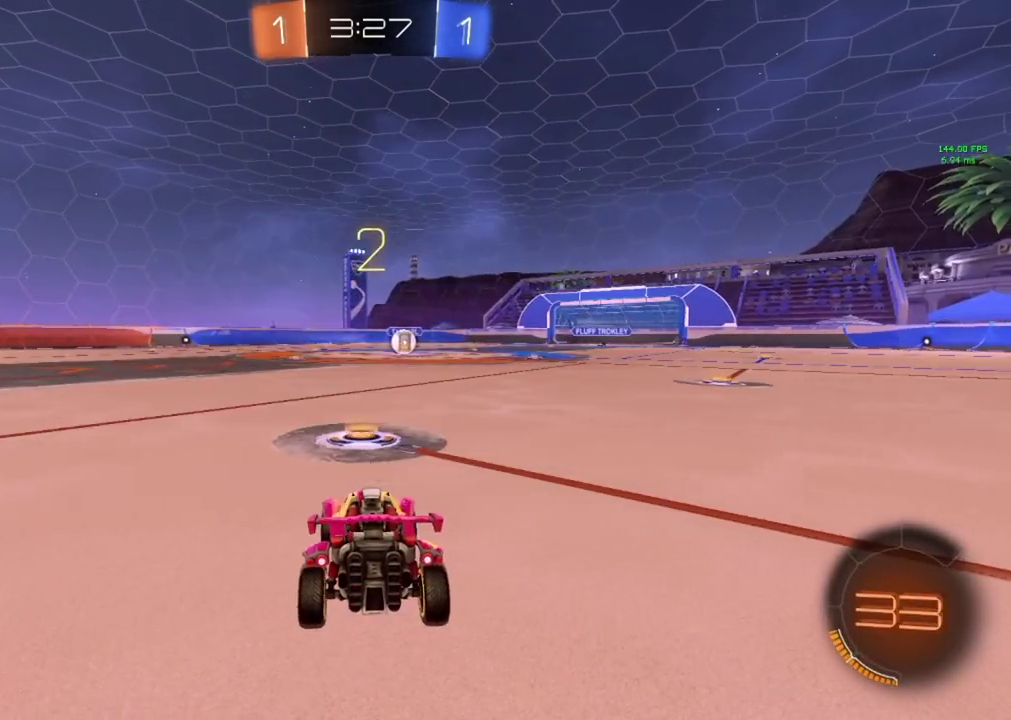
{"buttons": ["TRIANGLE", "R2"], "left_stick": "center", "events": [[83, "TRIANGLE", "up"], [150, "TRIANGLE", "down"], [217, "TRIANGLE", "up"], [283, "TRIANGLE", "down"], [367, "TRIANGLE", "up"], [450, "TRIANGLE", "down"]]}
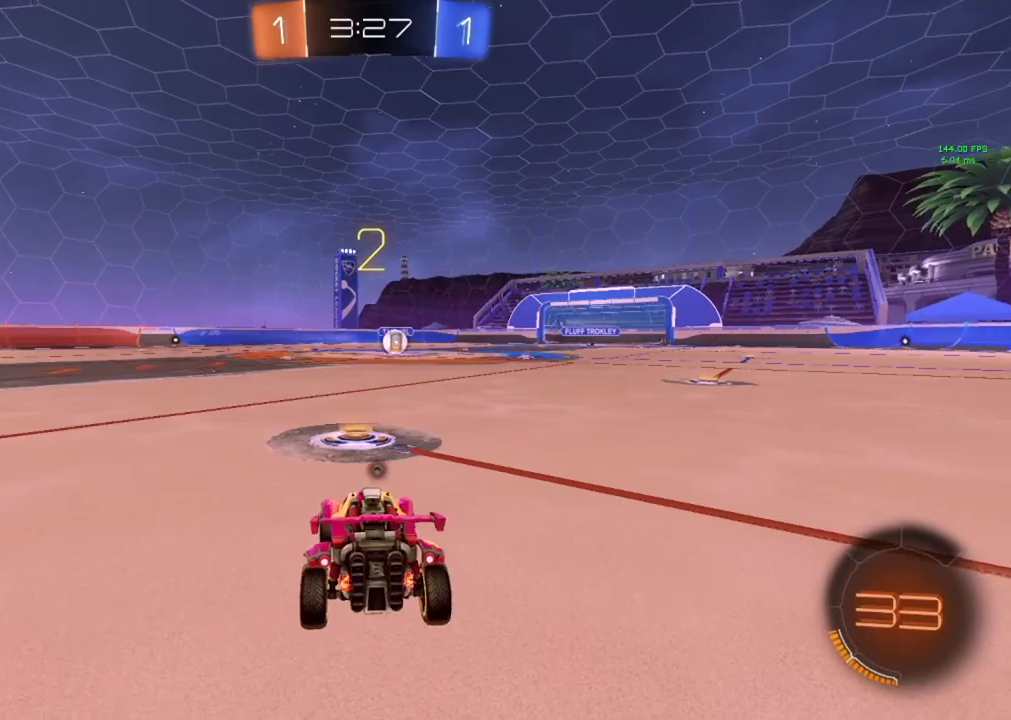
{"buttons": ["R2"], "left_stick": "center", "events": [[34, "TRIANGLE", "up"], [100, "TRIANGLE", "down"], [184, "TRIANGLE", "up"], [250, "TRIANGLE", "down"], [334, "TRIANGLE", "up"], [401, "TRIANGLE", "down"], [484, "TRIANGLE", "up"]]}
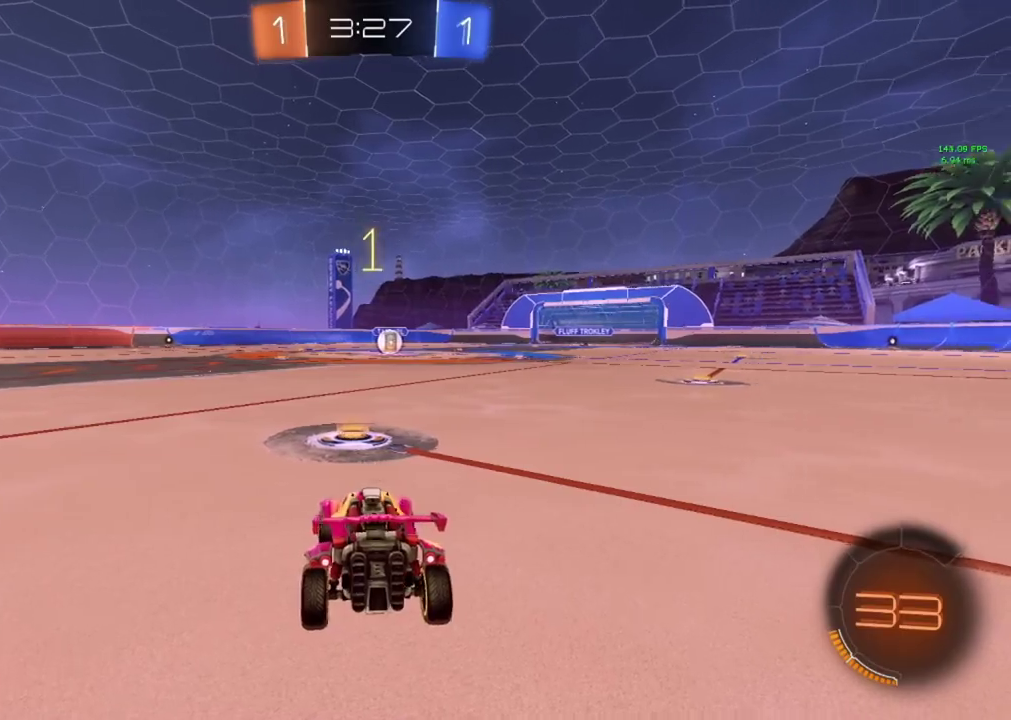
{"buttons": ["CIRCLE", "R2"], "left_stick": "center", "events": [[33, "TRIANGLE", "down"], [116, "TRIANGLE", "up"], [183, "TRIANGLE", "down"], [300, "TRIANGLE", "up"], [333, "CIRCLE", "down"]]}
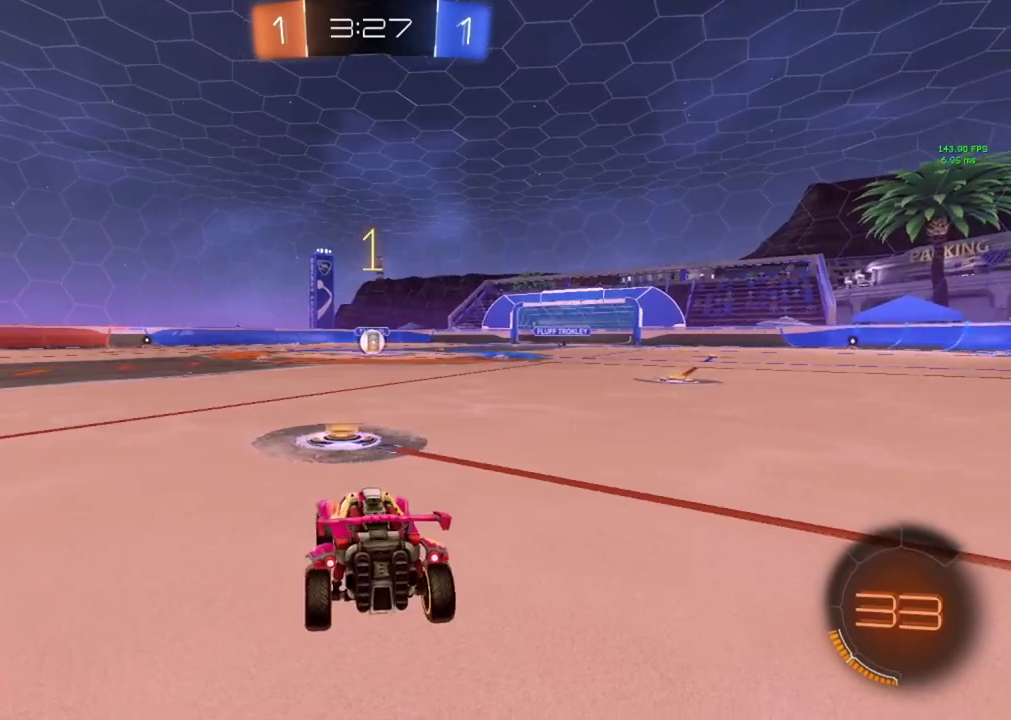
{"buttons": ["CIRCLE", "R2"], "left_stick": "center", "events": []}
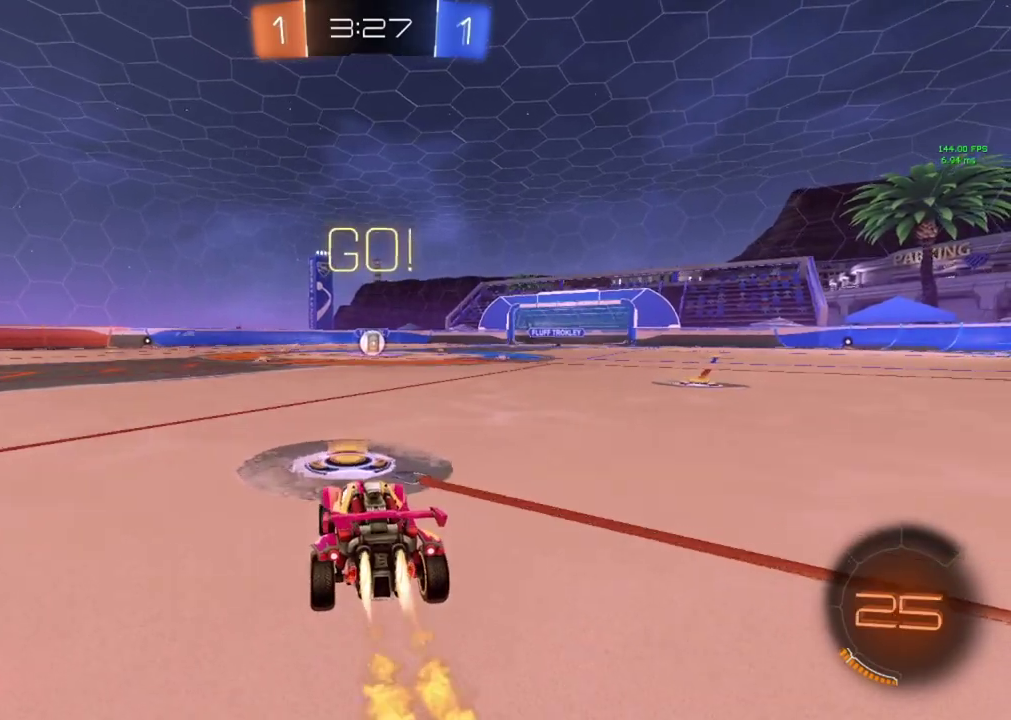
{"buttons": ["CIRCLE", "R2", "L3"], "left_stick": "down-right", "events": [[33, "left_stick", "left"], [83, "CROSS", "down"], [166, "CROSS", "up"], [166, "left_stick", "up-right"], [217, "CROSS", "down"], [283, "L3", "down"], [317, "left_stick", "down-right"], [333, "CROSS", "up"]]}
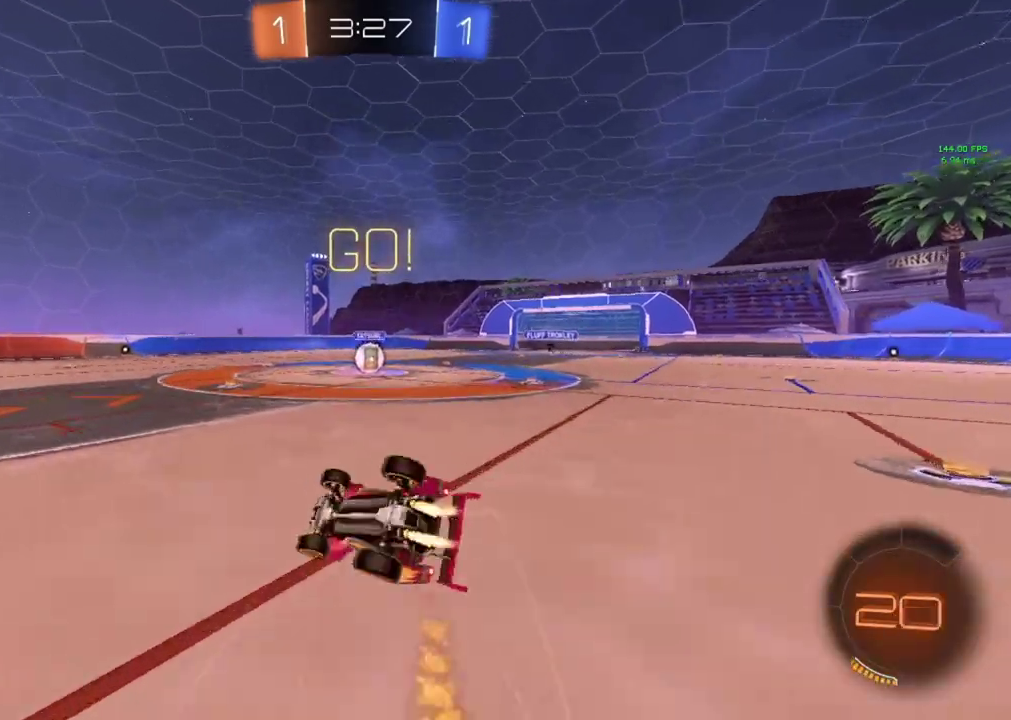
{"buttons": ["CIRCLE", "R2"], "left_stick": "down-right", "events": [[17, "L3", "up"], [134, "CIRCLE", "up"], [217, "CIRCLE", "down"]]}
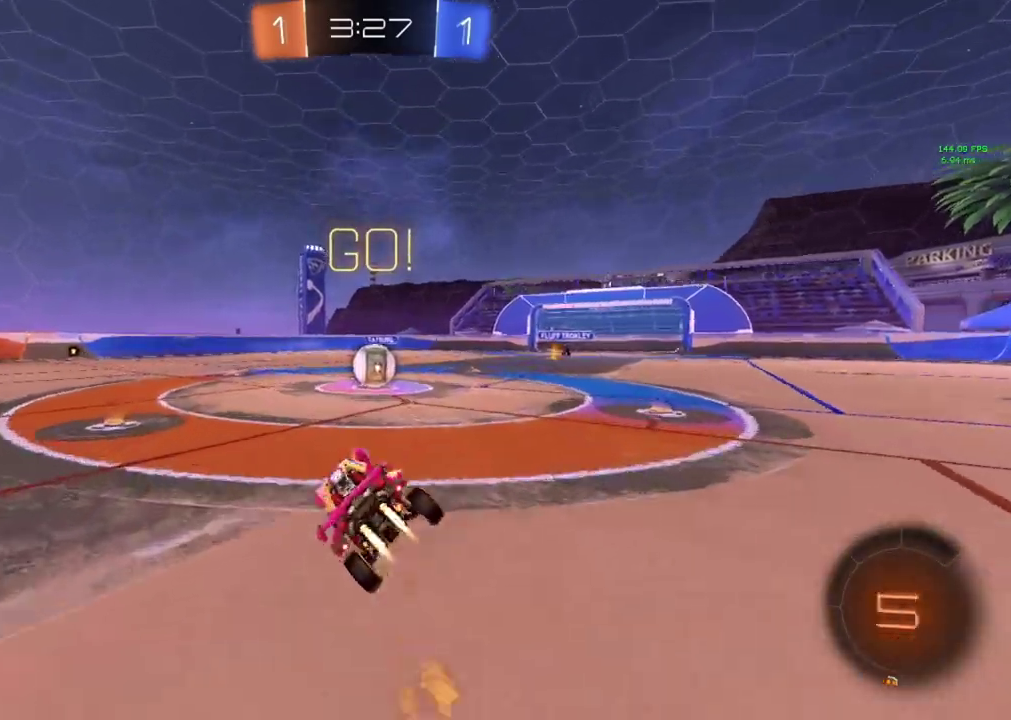
{"buttons": ["CROSS", "CIRCLE", "R2"], "left_stick": "right", "events": [[50, "left_stick", "center"], [417, "left_stick", "right"], [433, "CROSS", "down"]]}
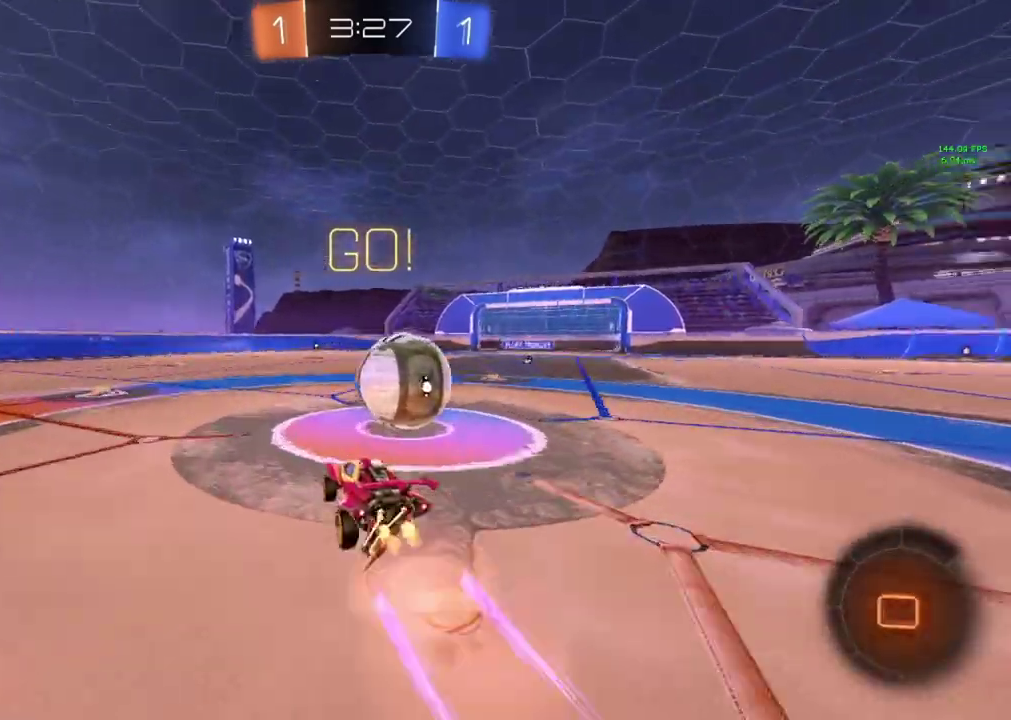
{"buttons": ["R2"], "left_stick": "down-right", "events": [[50, "CROSS", "up"], [100, "CROSS", "down"], [200, "CROSS", "up"], [250, "CIRCLE", "up"], [501, "left_stick", "down-right"]]}
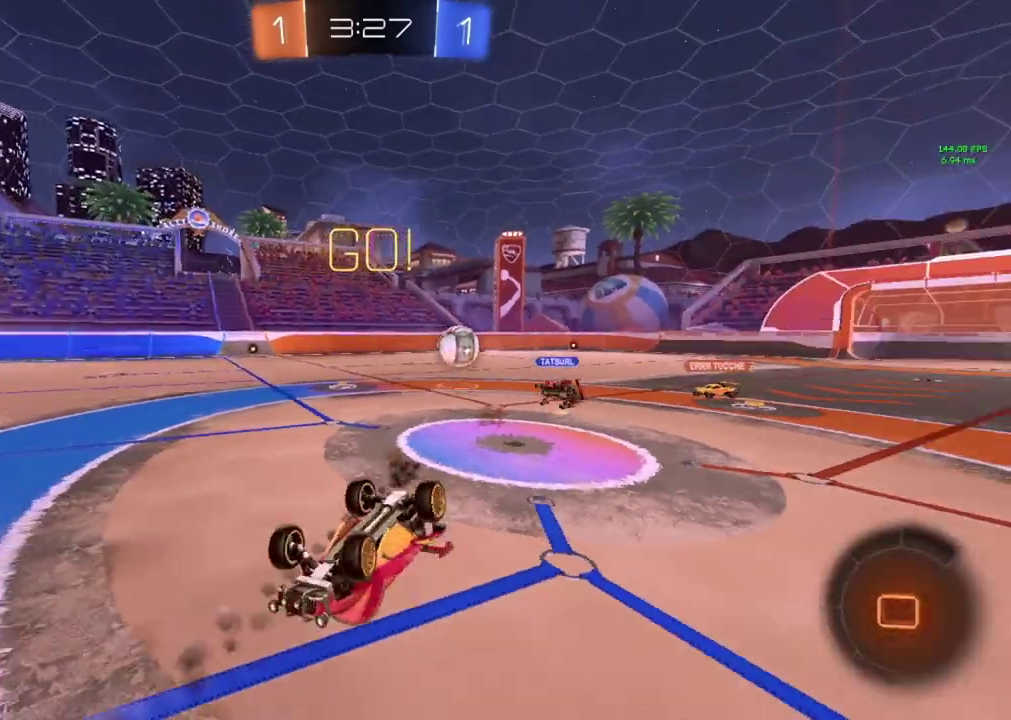
{"buttons": [], "left_stick": "left", "events": [[200, "left_stick", "center"], [250, "TRIANGLE", "down"], [333, "R2", "up"], [350, "TRIANGLE", "up"], [400, "left_stick", "left"]]}
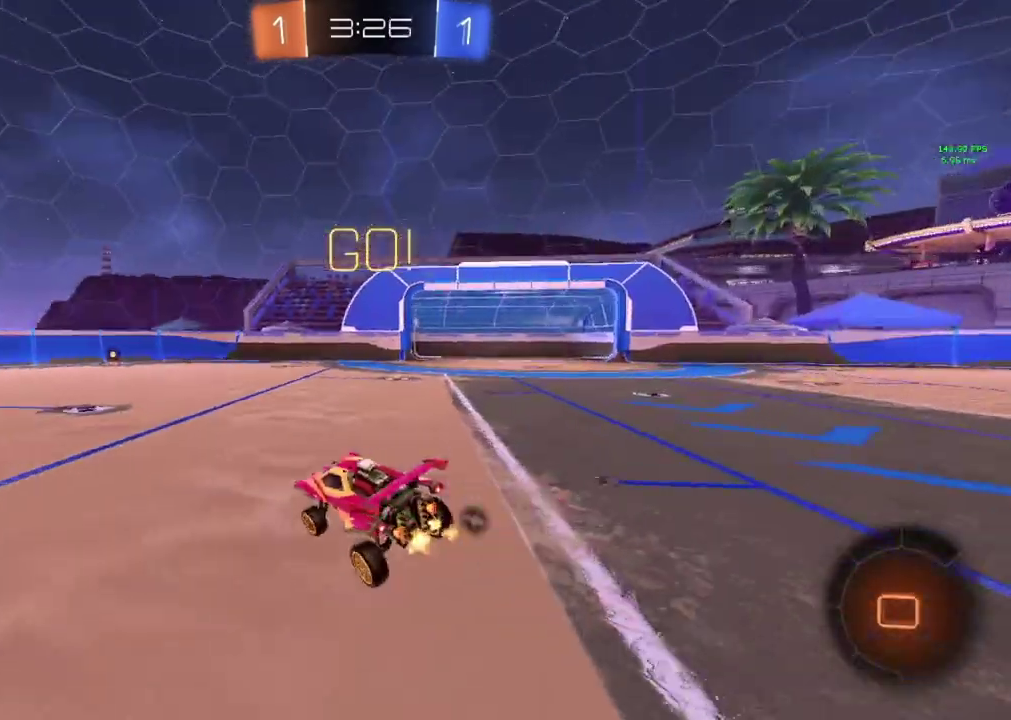
{"buttons": ["R2"], "left_stick": "left", "events": [[17, "R2", "down"], [67, "left_stick", "center"], [150, "left_stick", "left"]]}